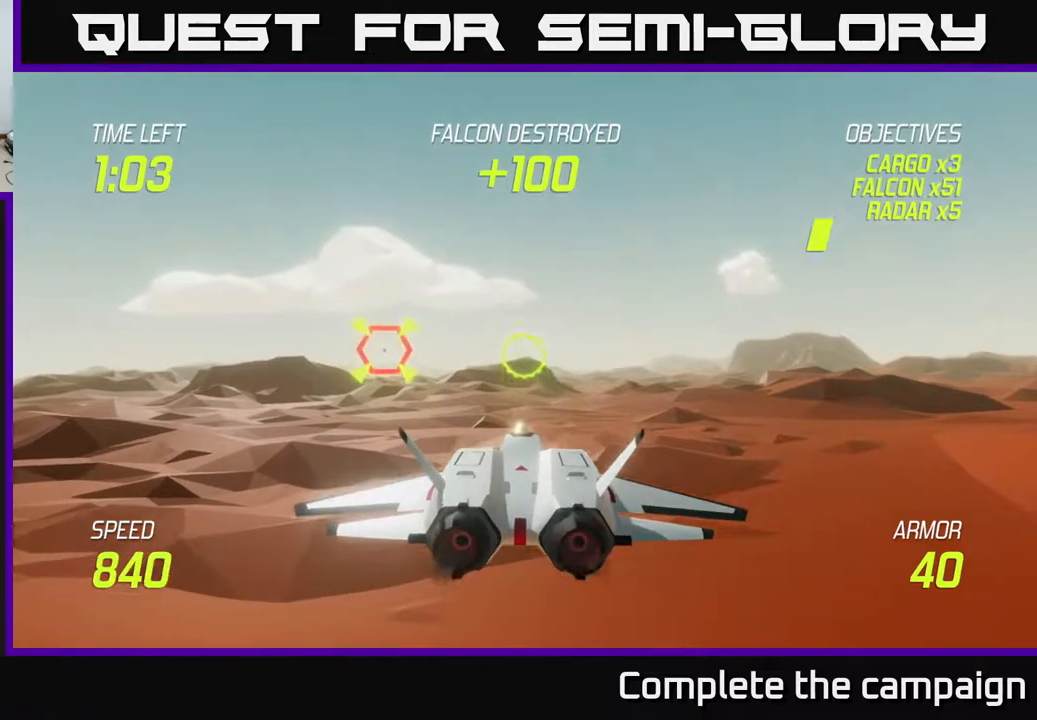
Gameplay with a controller (Xbox layout); each line is a JSON object with the inputs held at the frame after it. "events" lists button and stick changes between this image and that frame as [ms after this image, input, new state], when the widget could be followed in between. Not read: right_stick.
{"buttons": ["R2"], "left_stick": "center", "events": [[17, "left_stick", "left"], [250, "left_stick", "center"], [383, "left_stick", "up"], [467, "left_stick", "center"]]}
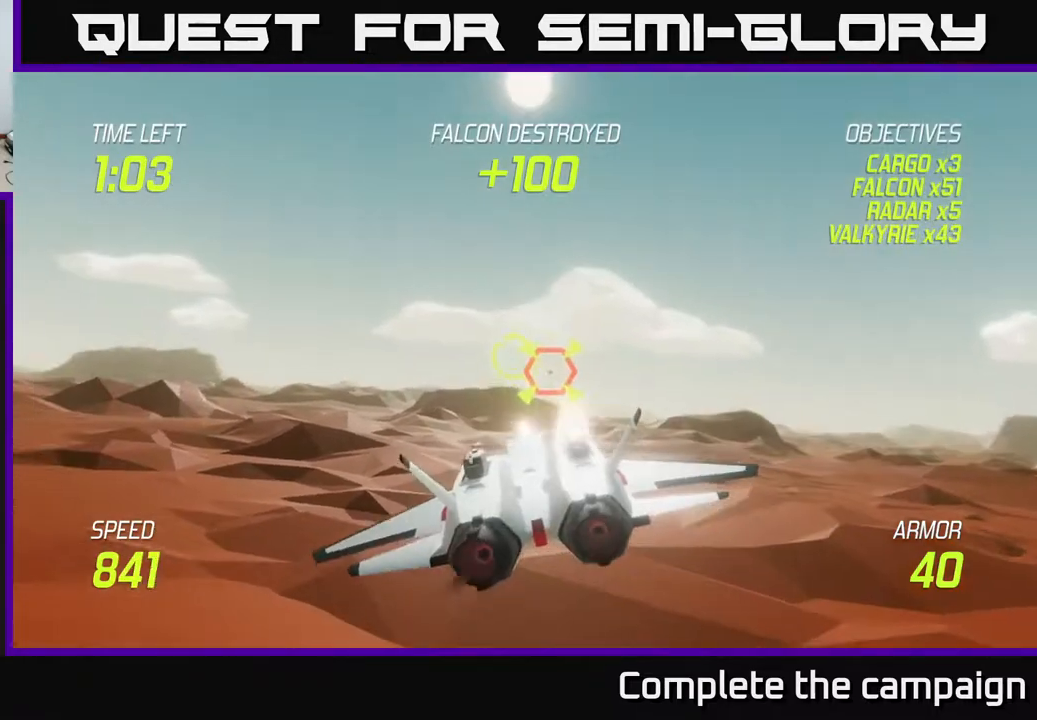
{"buttons": ["R2"], "left_stick": "center", "events": [[250, "left_stick", "left"], [400, "left_stick", "center"]]}
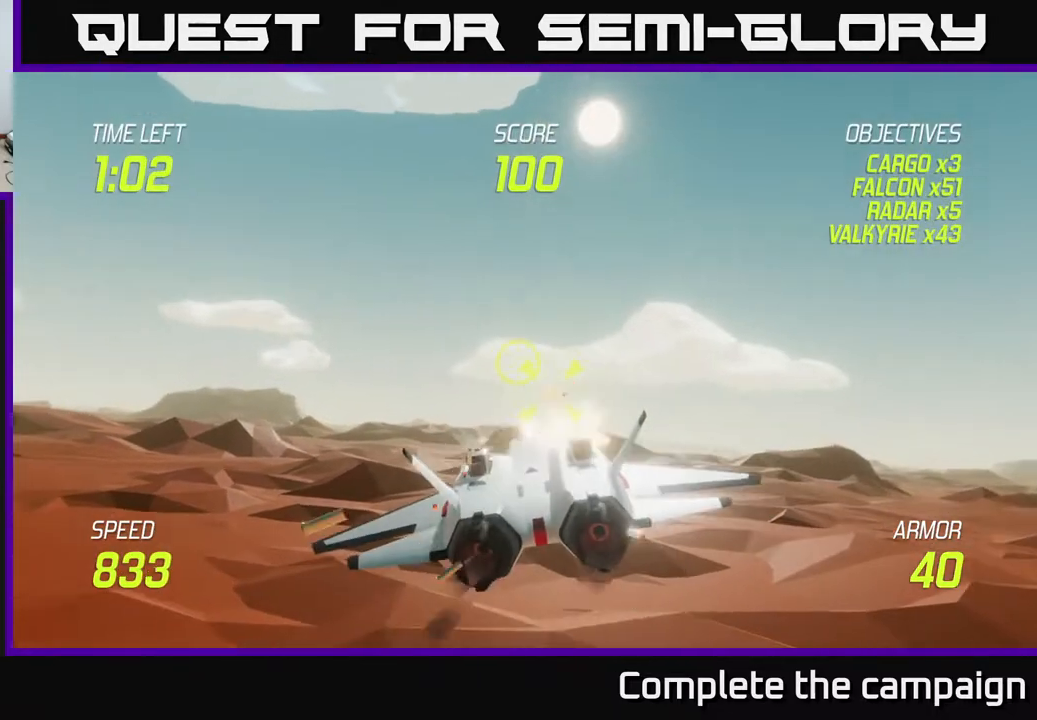
{"buttons": [], "left_stick": "right", "events": [[150, "left_stick", "left"], [300, "left_stick", "center"], [383, "R2", "up"], [417, "left_stick", "right"]]}
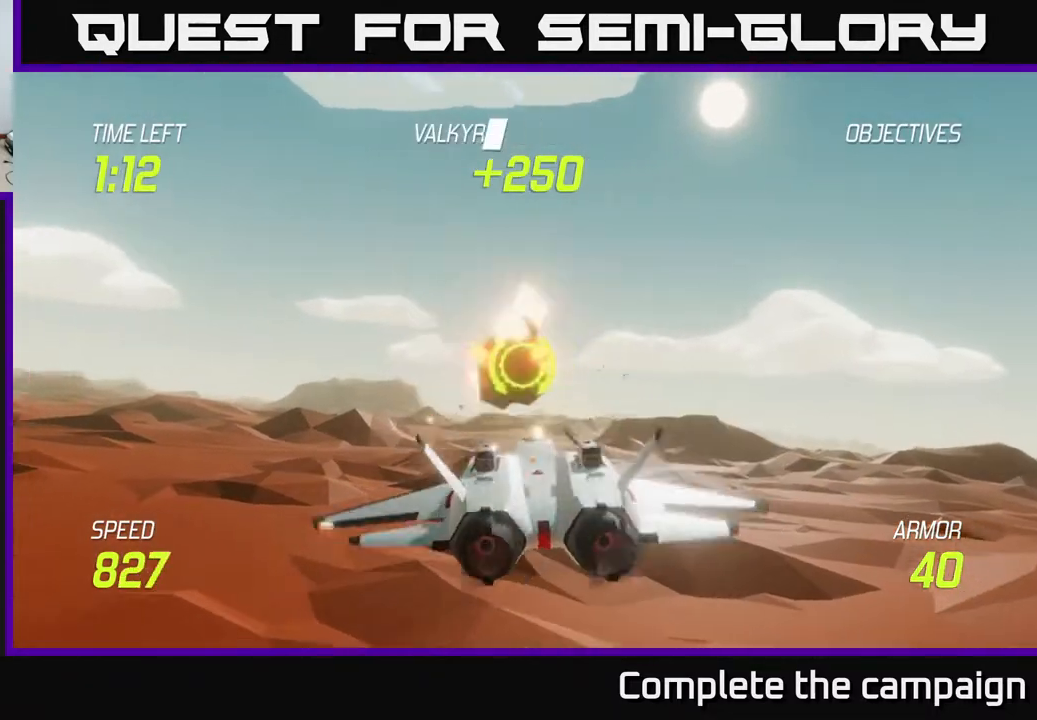
{"buttons": [], "left_stick": "center", "events": [[367, "left_stick", "center"]]}
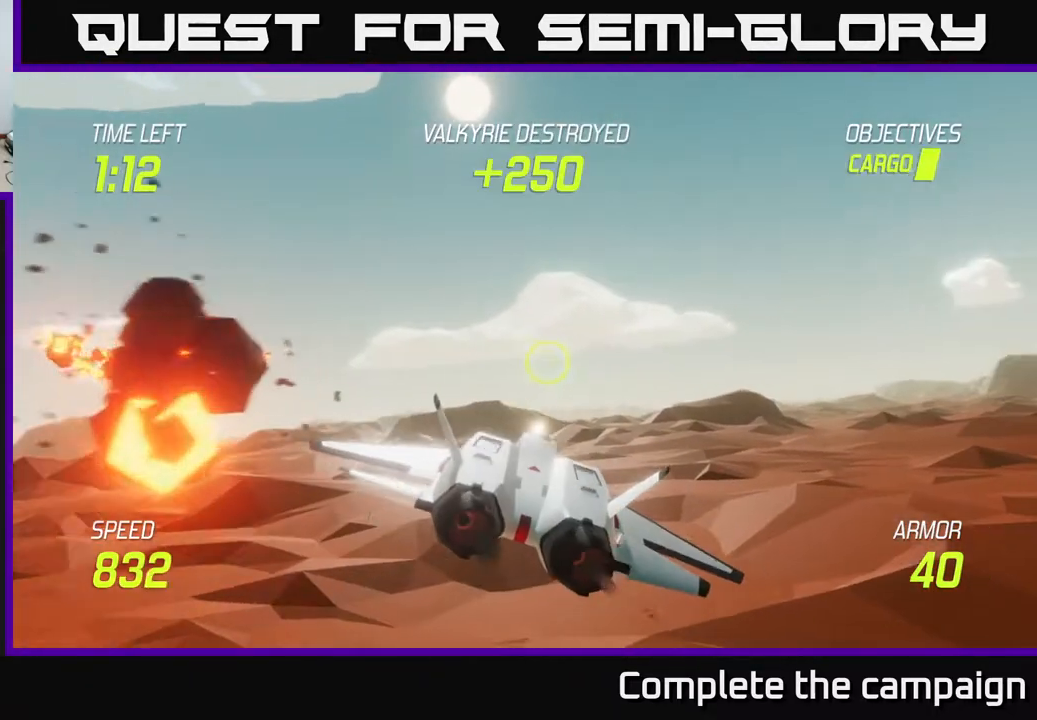
{"buttons": [], "left_stick": "center", "events": [[50, "left_stick", "right"], [333, "left_stick", "center"]]}
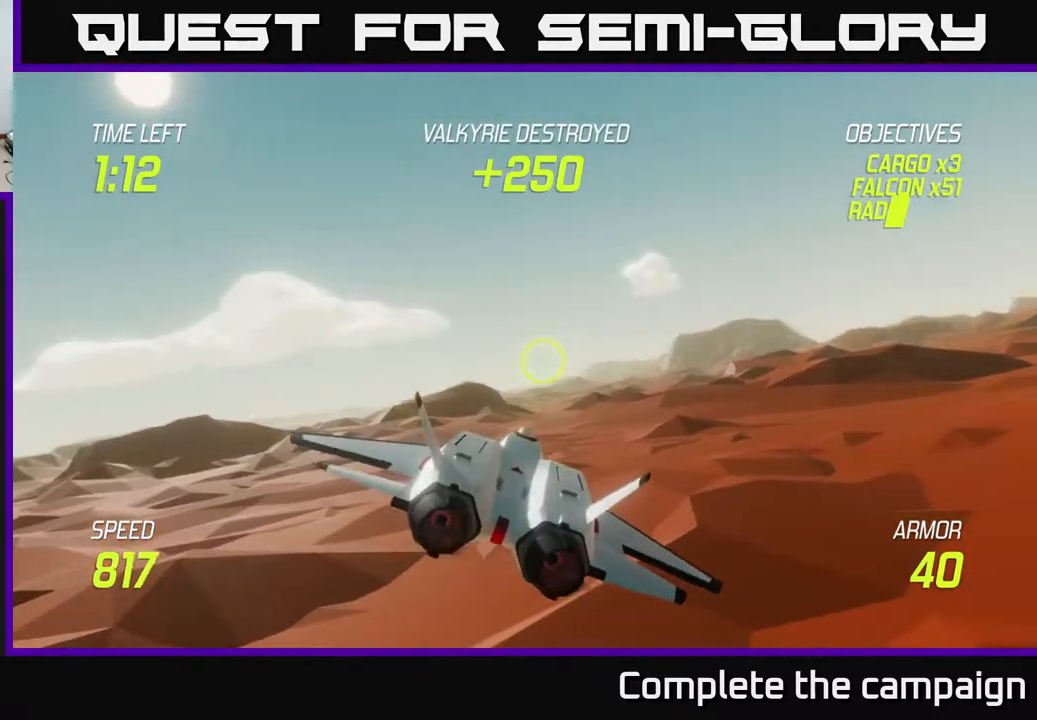
{"buttons": [], "left_stick": "right", "events": [[100, "left_stick", "right"], [267, "left_stick", "center"], [483, "left_stick", "right"]]}
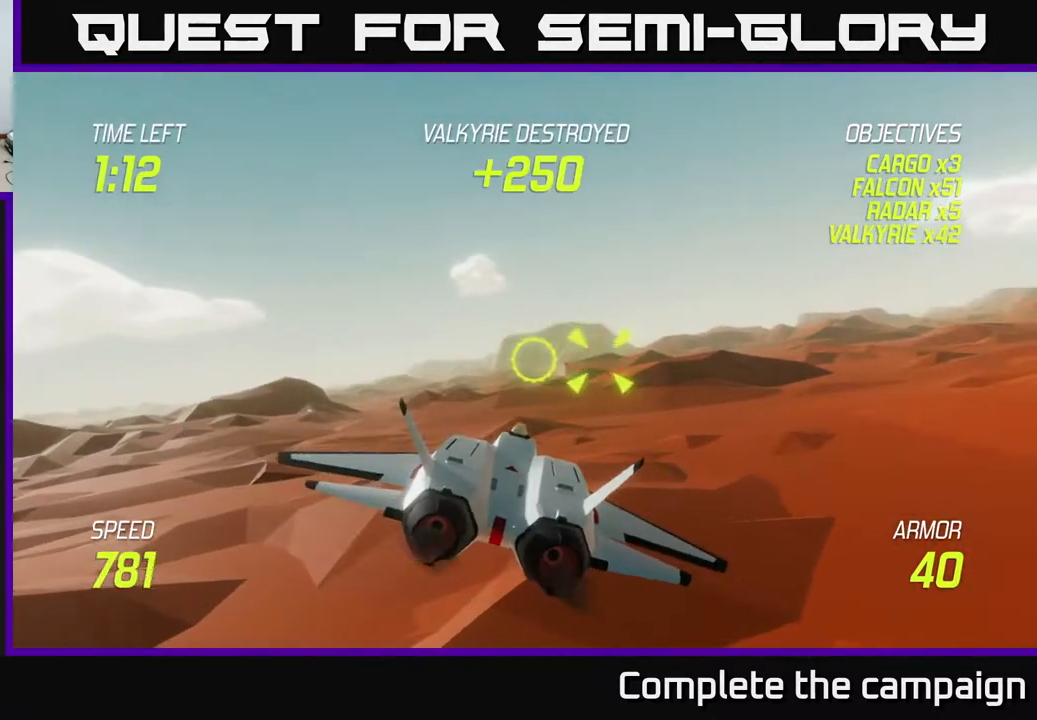
{"buttons": ["R2"], "left_stick": "right", "events": [[17, "R2", "down"], [150, "left_stick", "center"], [450, "left_stick", "right"]]}
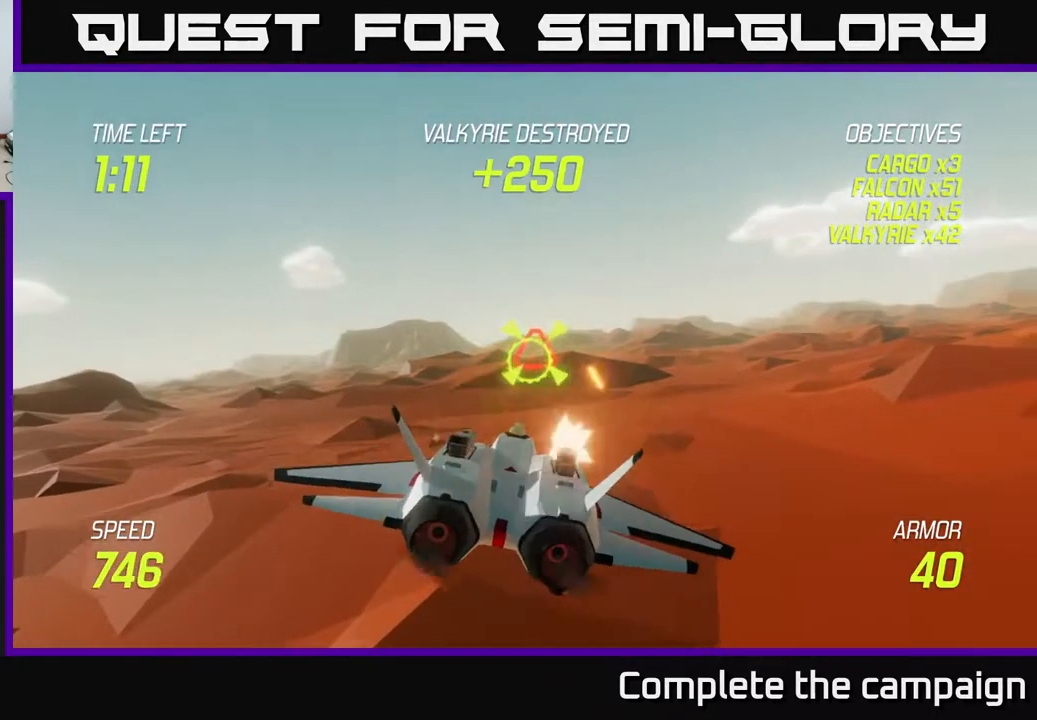
{"buttons": ["R2"], "left_stick": "center", "events": [[117, "left_stick", "center"], [300, "left_stick", "right"], [417, "left_stick", "center"]]}
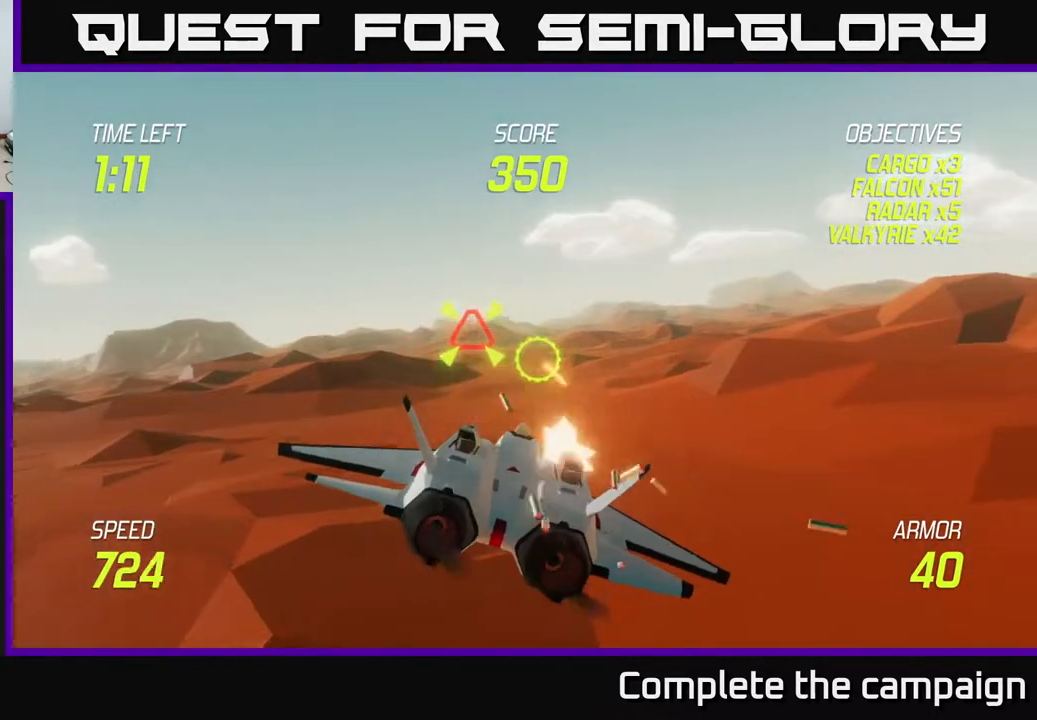
{"buttons": [], "left_stick": "center", "events": [[50, "left_stick", "up-right"], [183, "R2", "up"], [200, "left_stick", "right"], [317, "left_stick", "center"]]}
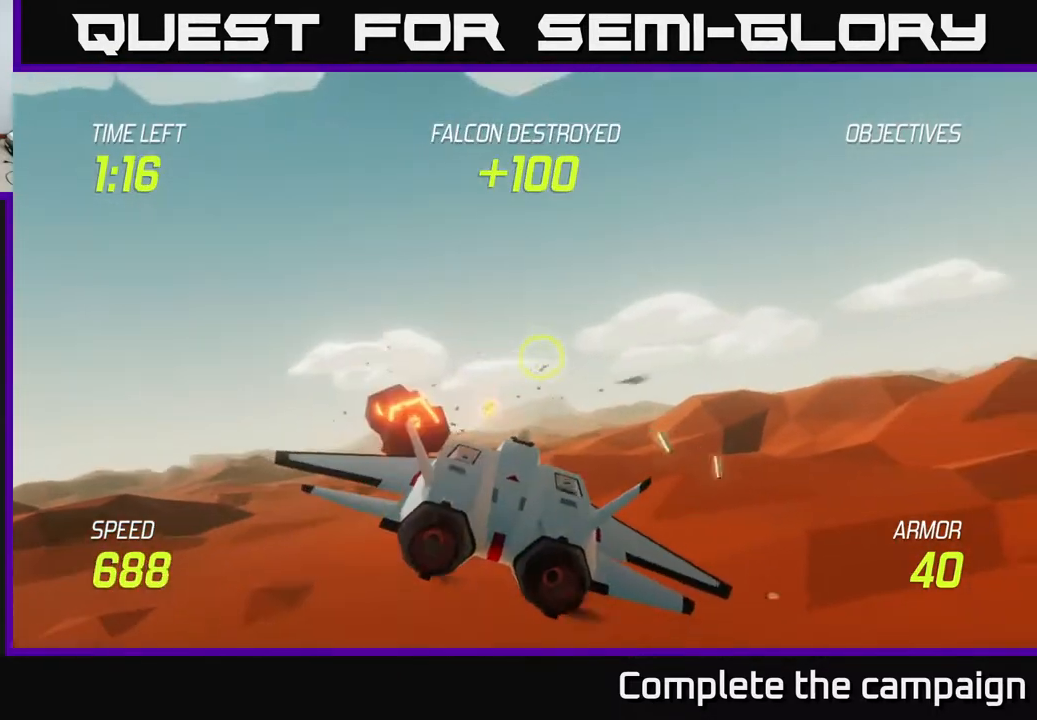
{"buttons": [], "left_stick": "right", "events": [[467, "left_stick", "right"]]}
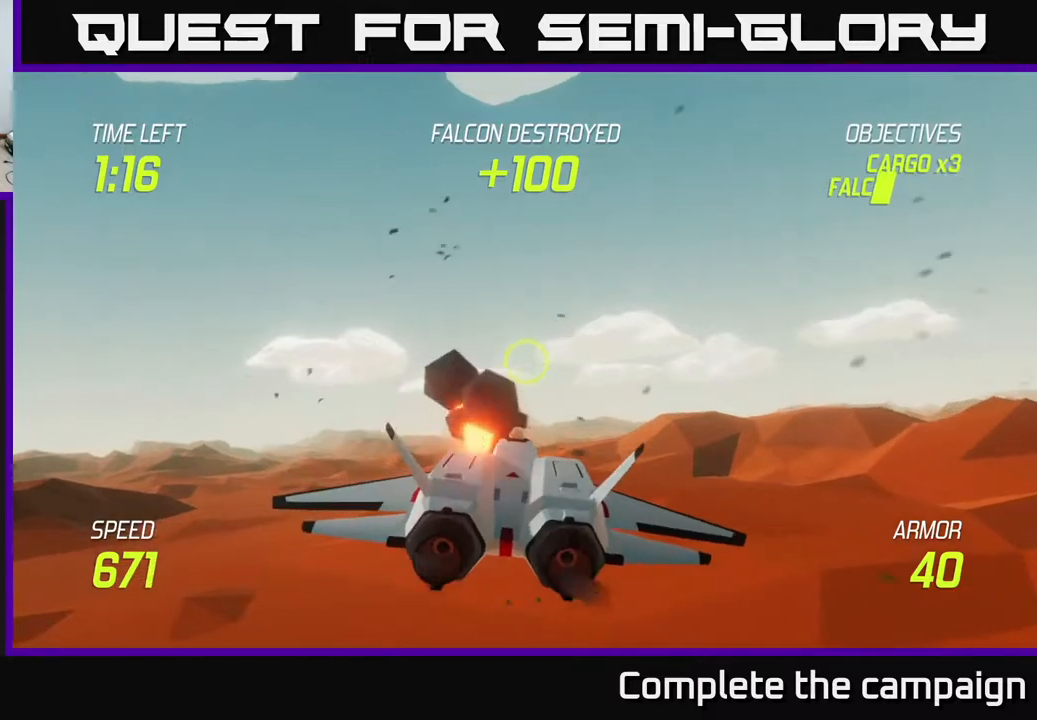
{"buttons": ["R2"], "left_stick": "right", "events": [[200, "left_stick", "center"], [417, "left_stick", "right"], [450, "R2", "down"]]}
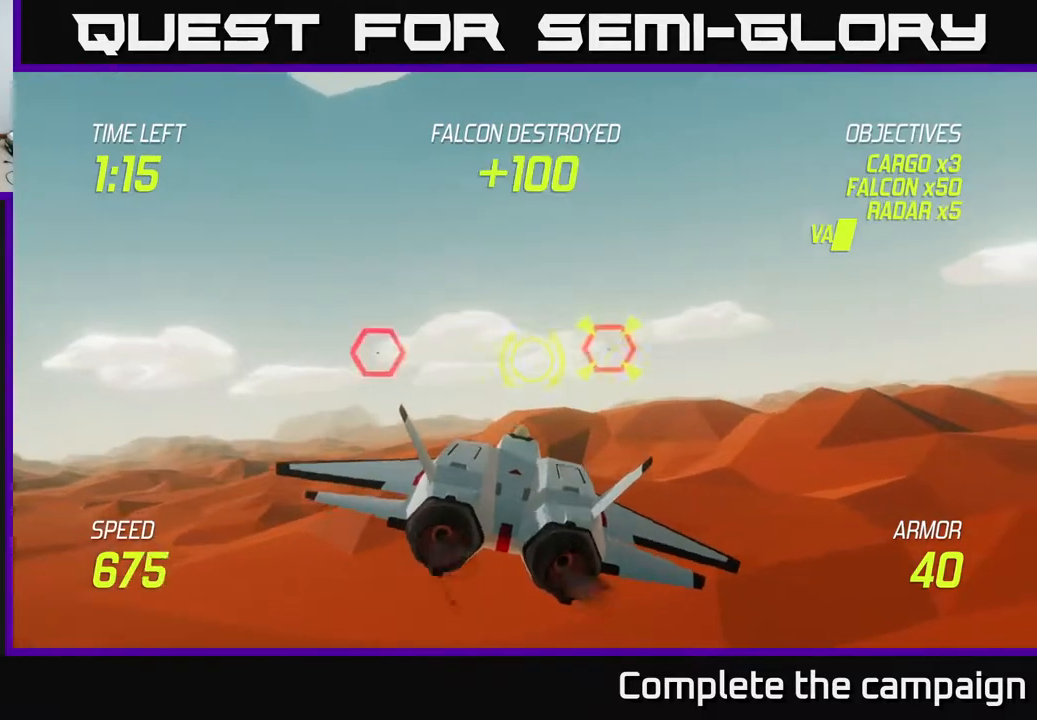
{"buttons": ["R2"], "left_stick": "center", "events": [[117, "left_stick", "center"], [333, "left_stick", "up-left"], [400, "left_stick", "center"]]}
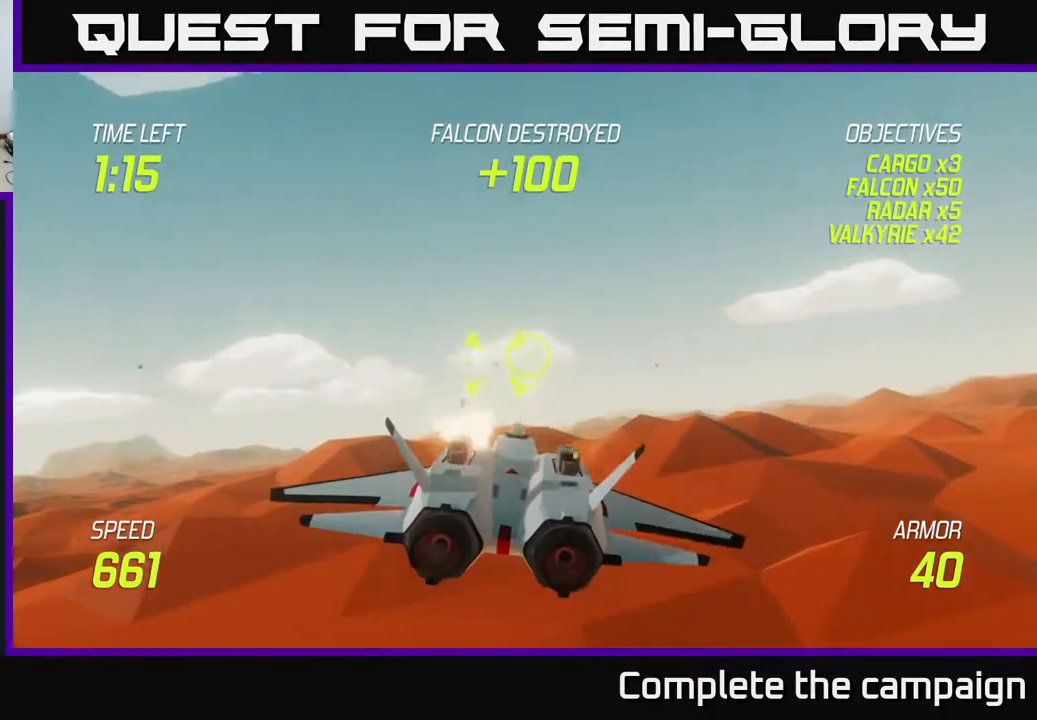
{"buttons": ["R2"], "left_stick": "center", "events": [[200, "left_stick", "right"], [300, "left_stick", "center"]]}
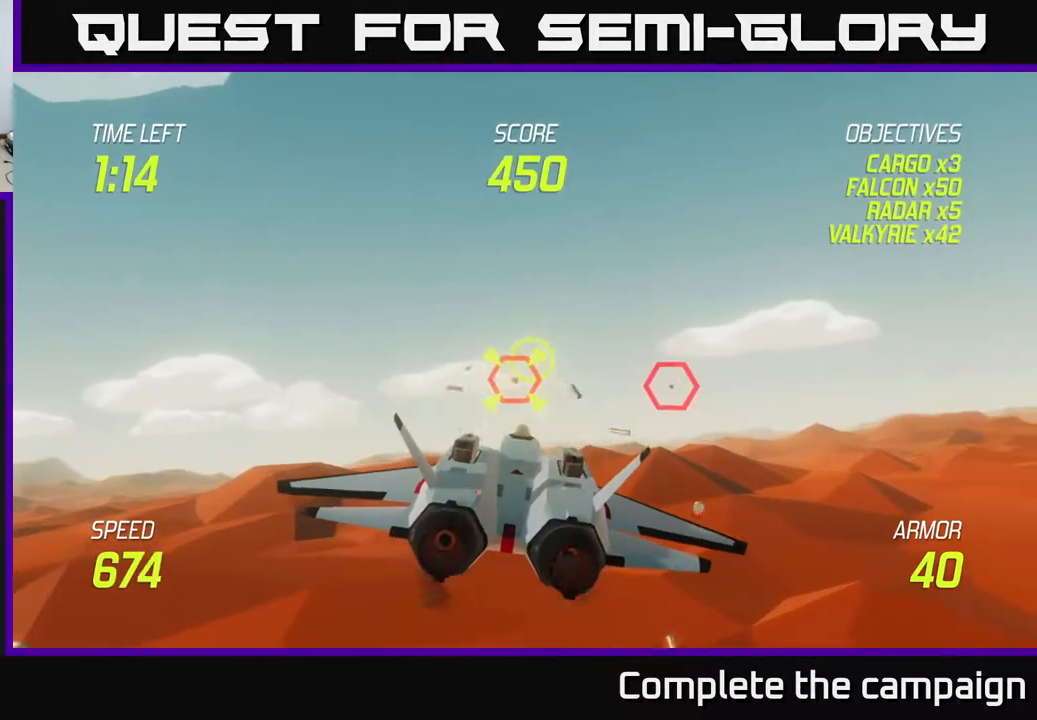
{"buttons": ["R2"], "left_stick": "right", "events": [[133, "left_stick", "right"], [267, "R2", "up"], [467, "R2", "down"]]}
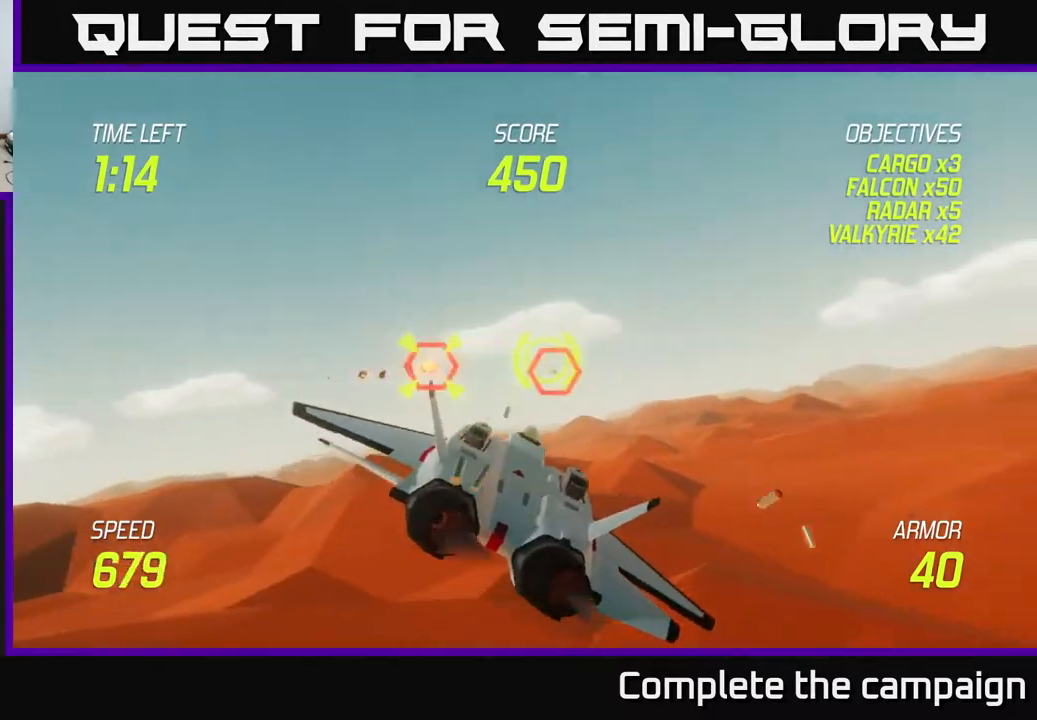
{"buttons": ["R2"], "left_stick": "right", "events": [[33, "left_stick", "center"], [383, "left_stick", "right"]]}
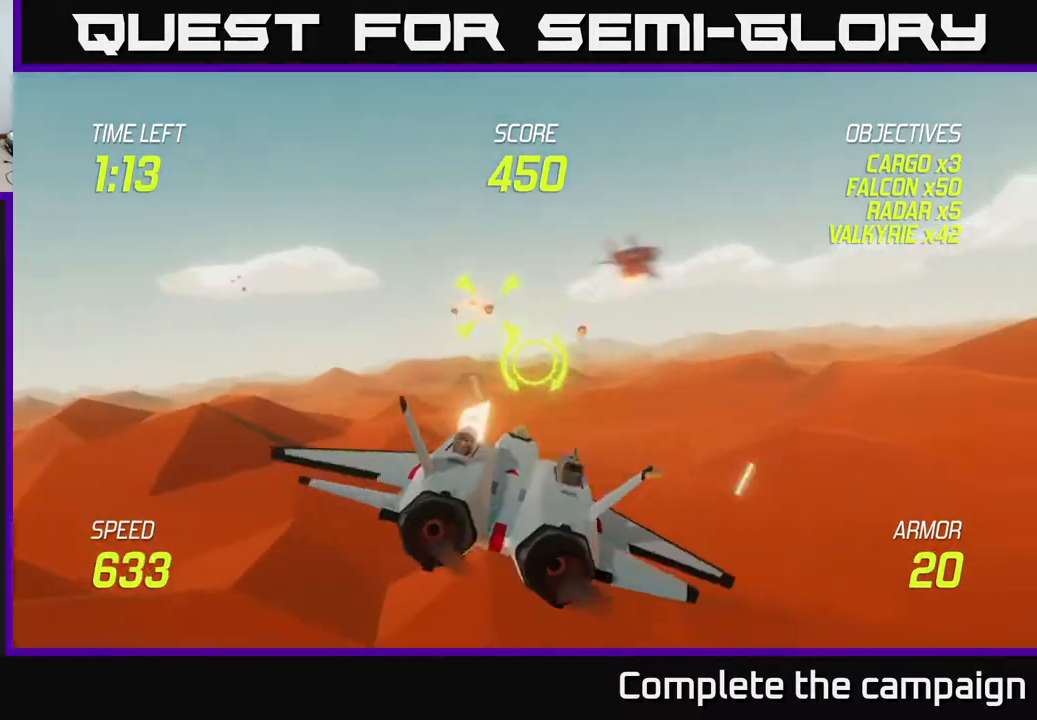
{"buttons": [], "left_stick": "right", "events": [[150, "left_stick", "up"], [217, "left_stick", "up-right"], [250, "L2", "down"], [333, "left_stick", "right"], [367, "L2", "up"], [400, "L2", "down"], [433, "R2", "up"], [500, "L2", "up"]]}
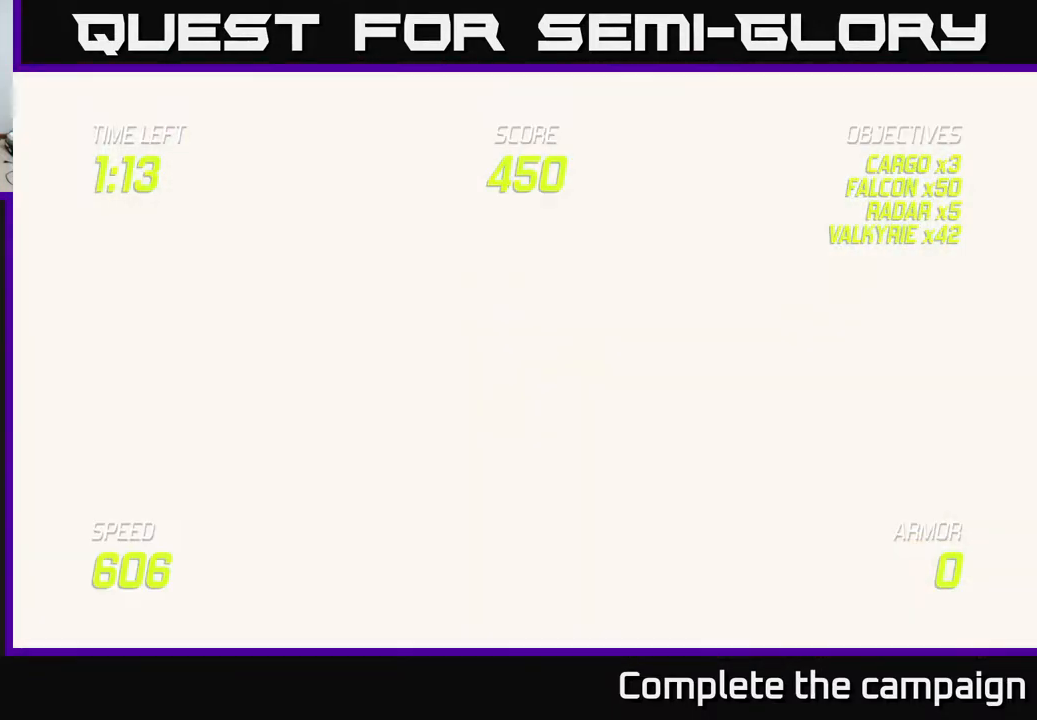
{"buttons": [], "left_stick": "center", "events": [[333, "left_stick", "center"]]}
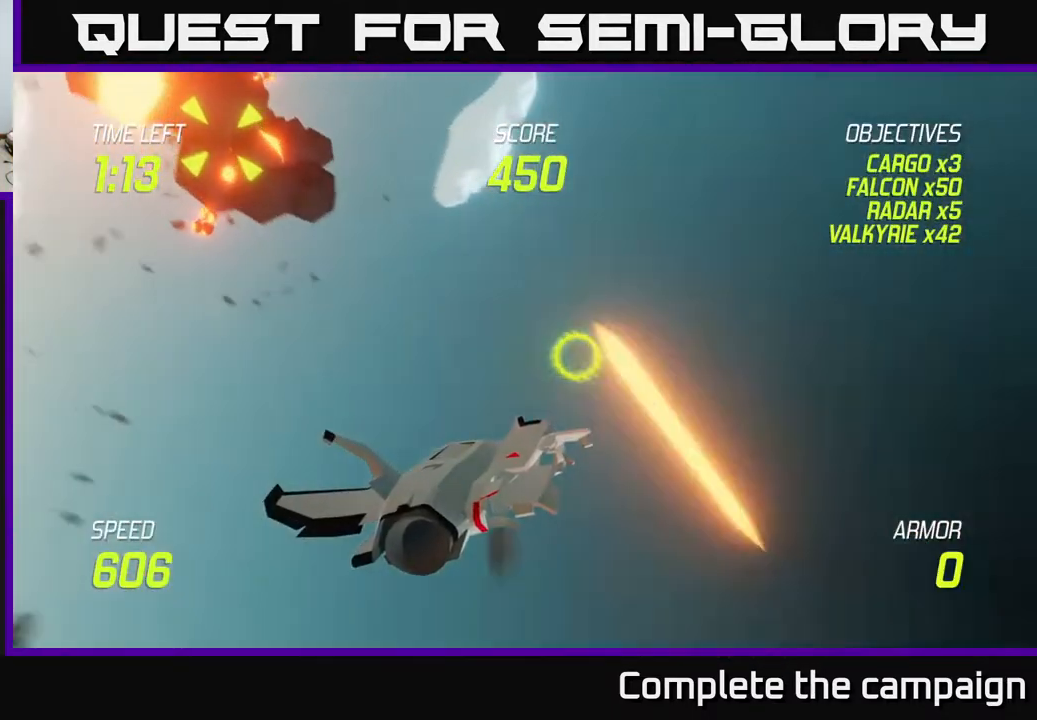
{"buttons": [], "left_stick": "center", "events": []}
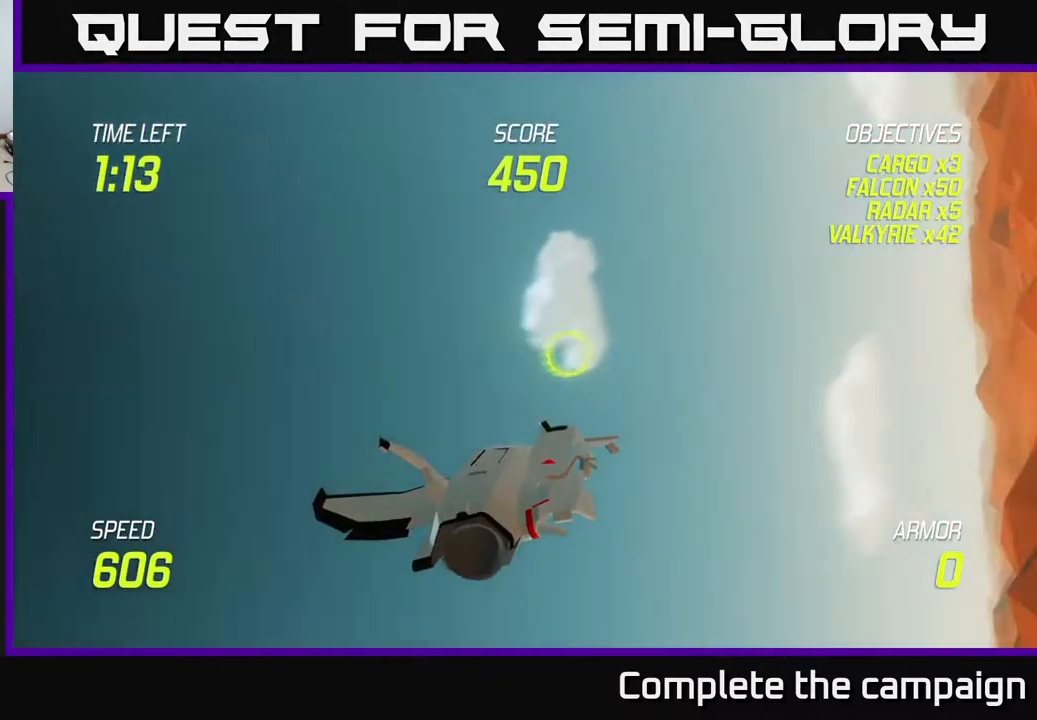
{"buttons": [], "left_stick": "center", "events": []}
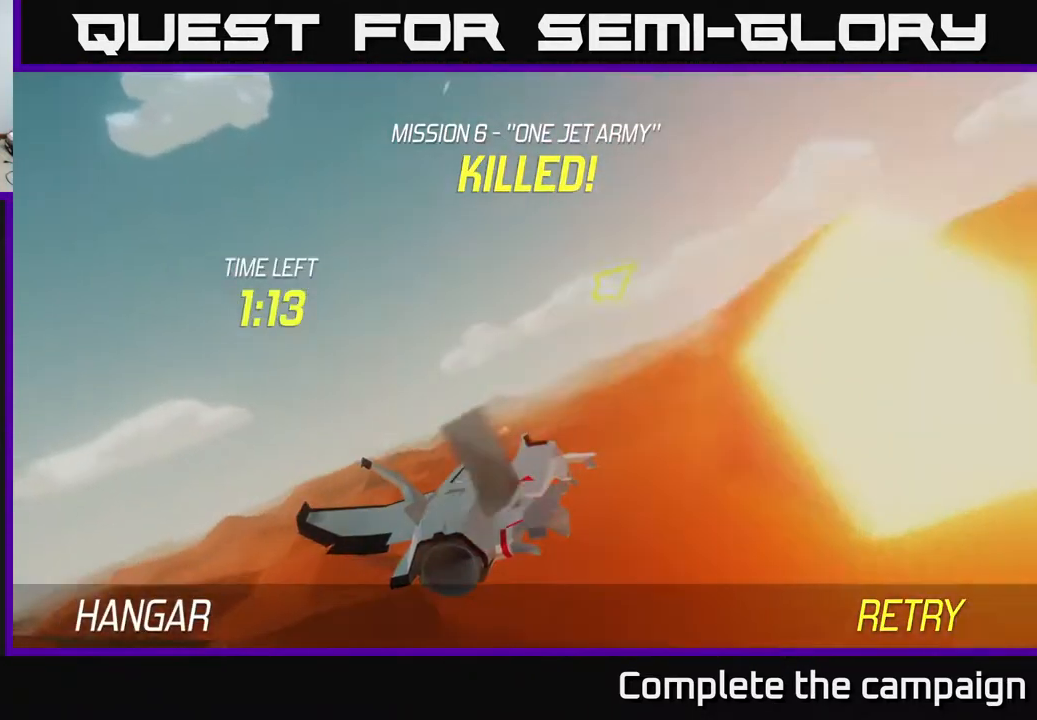
{"buttons": ["A"], "left_stick": "center", "events": [[417, "A", "down"]]}
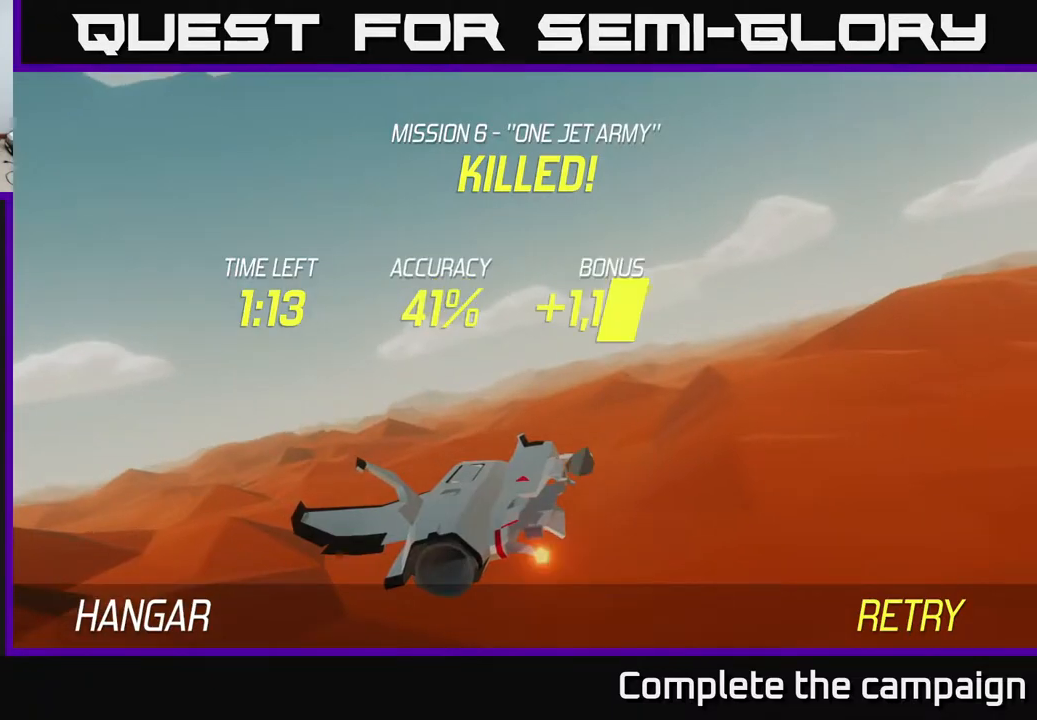
{"buttons": [], "left_stick": "down", "events": [[250, "A", "up"], [367, "left_stick", "down"]]}
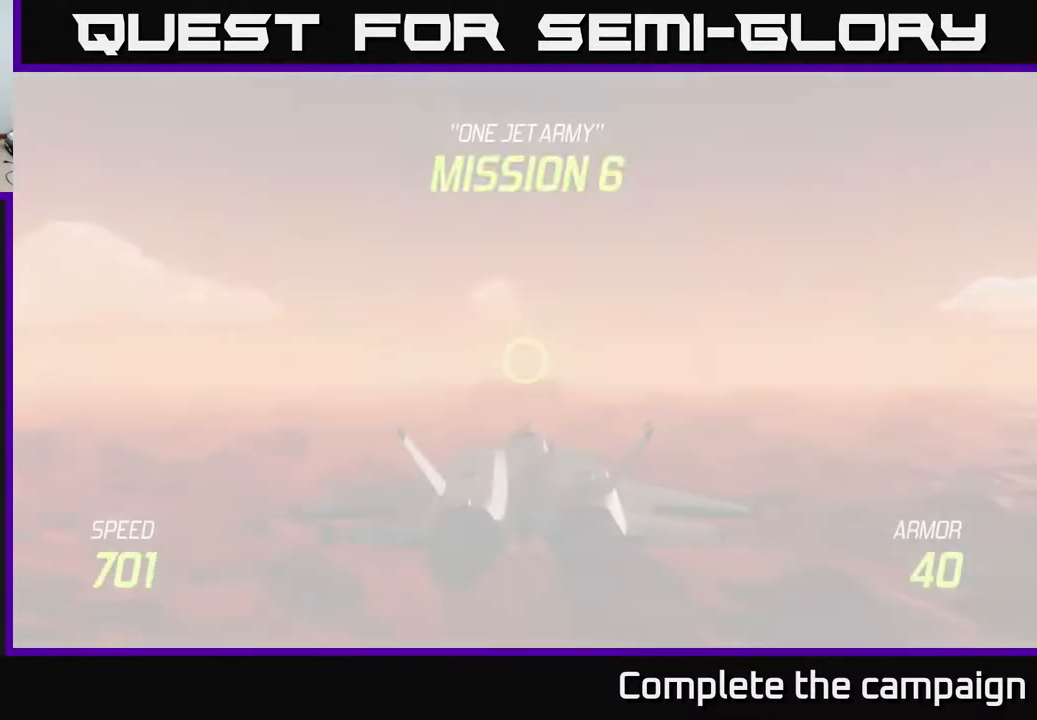
{"buttons": ["L2"], "left_stick": "center", "events": [[100, "L2", "down"], [450, "left_stick", "center"]]}
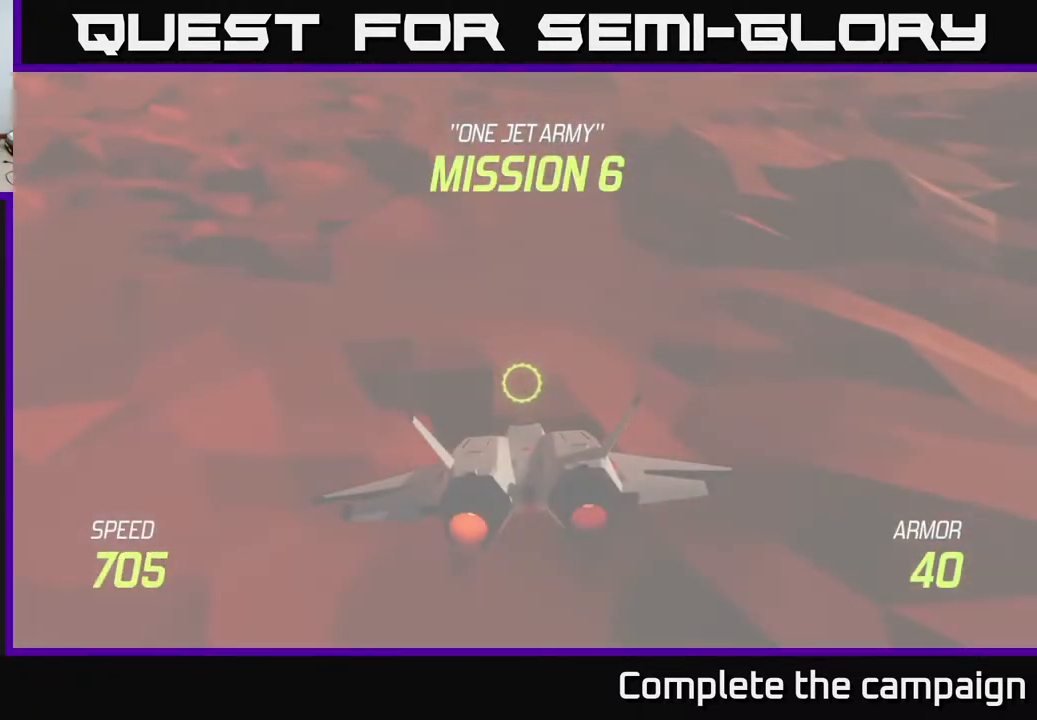
{"buttons": ["L2"], "left_stick": "center", "events": []}
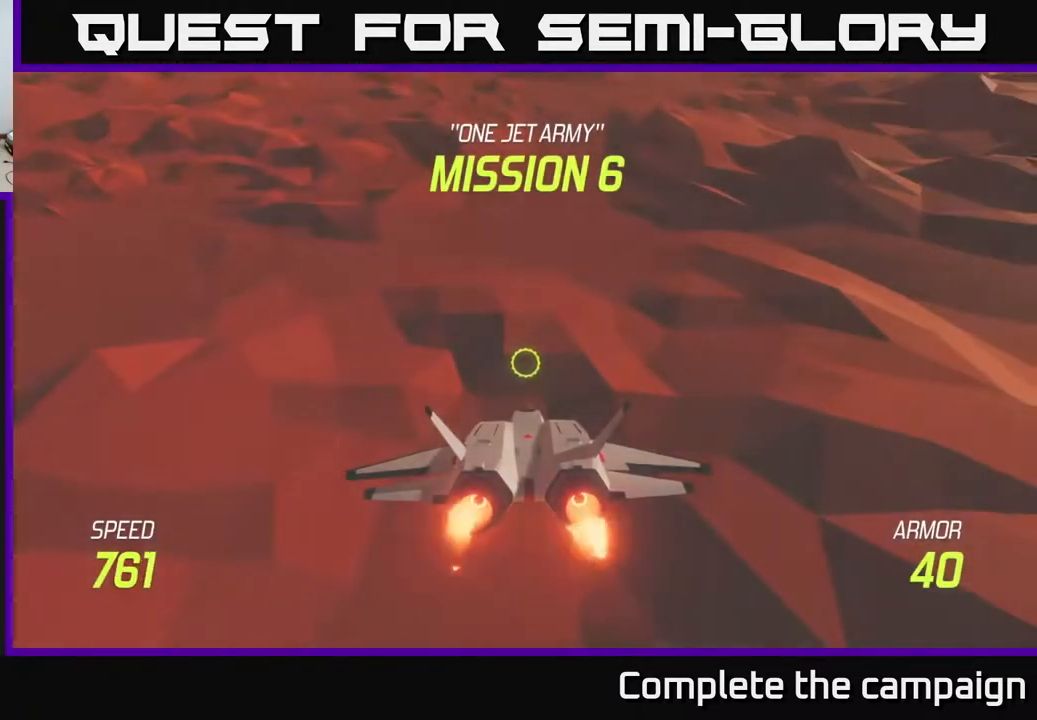
{"buttons": ["L2"], "left_stick": "up-left", "events": [[233, "left_stick", "up-left"], [350, "left_stick", "left"], [483, "left_stick", "up-left"]]}
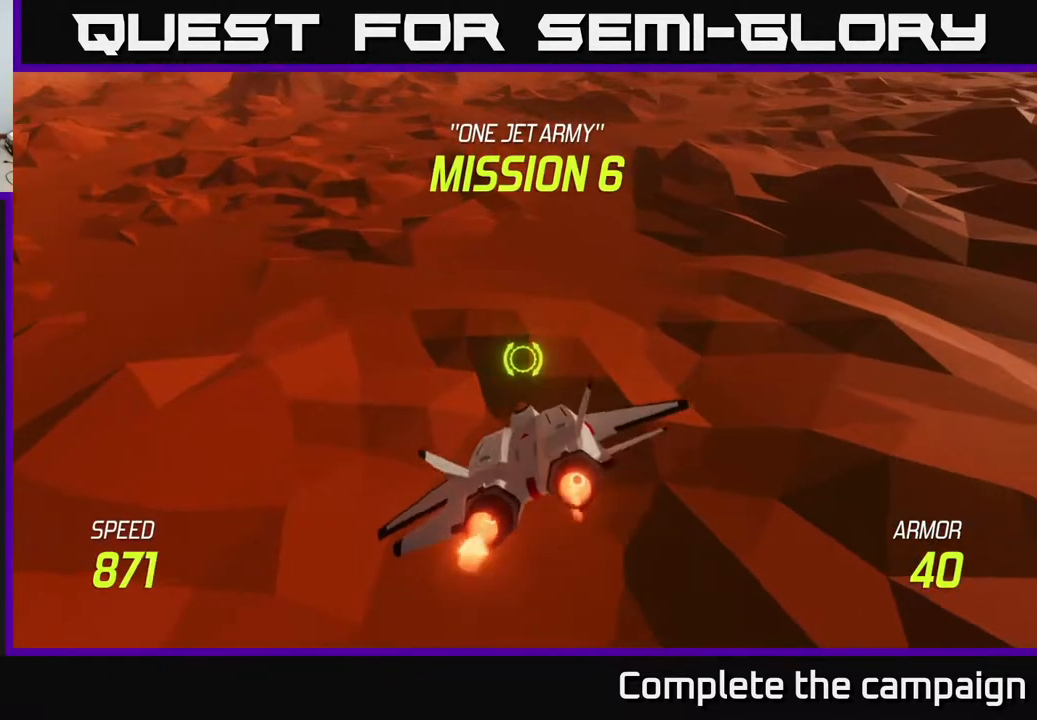
{"buttons": ["L2"], "left_stick": "up-left", "events": []}
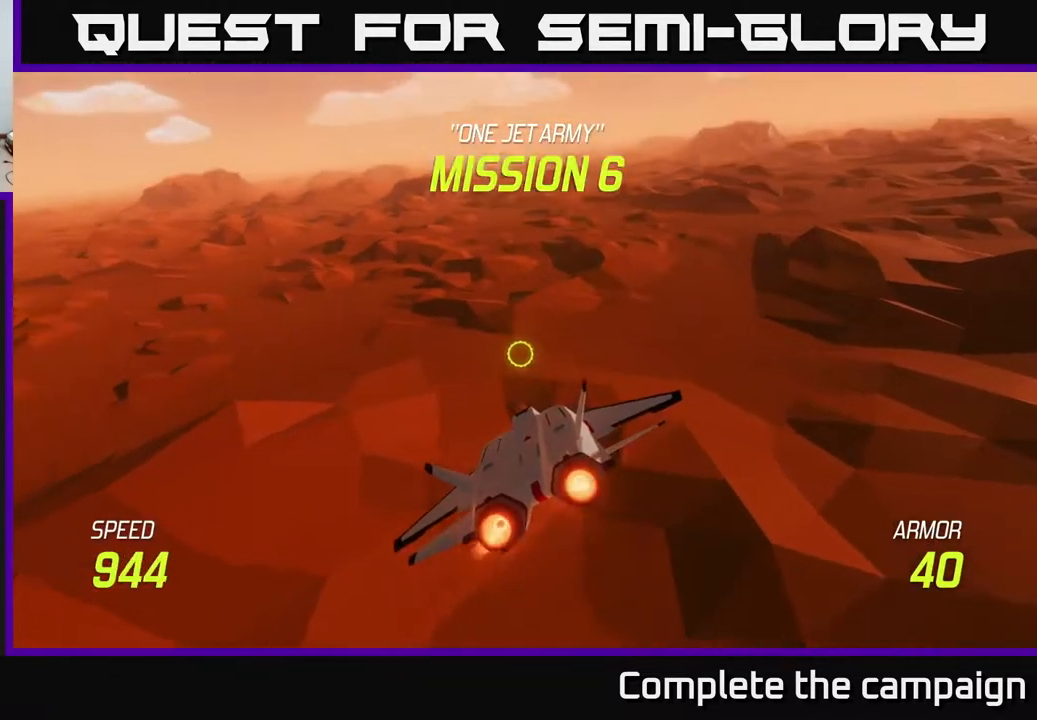
{"buttons": [], "left_stick": "up-left", "events": [[333, "L2", "up"]]}
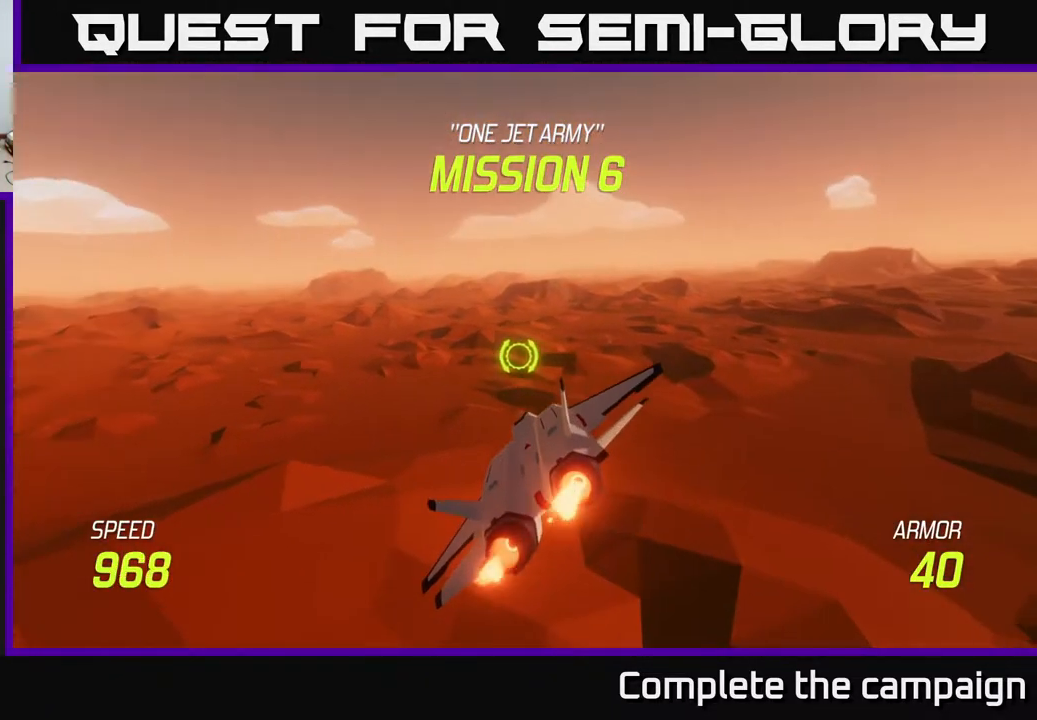
{"buttons": ["R2"], "left_stick": "center", "events": [[67, "left_stick", "center"], [300, "left_stick", "left"], [333, "R2", "down"], [450, "left_stick", "center"]]}
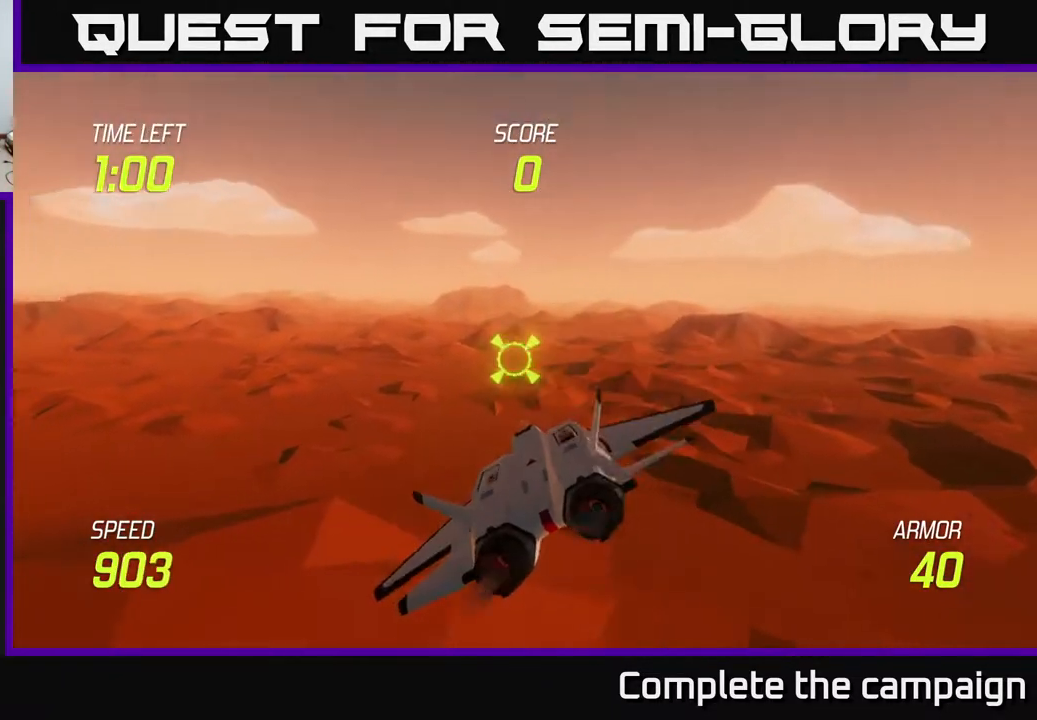
{"buttons": ["R2"], "left_stick": "center", "events": [[317, "left_stick", "up"], [433, "left_stick", "center"]]}
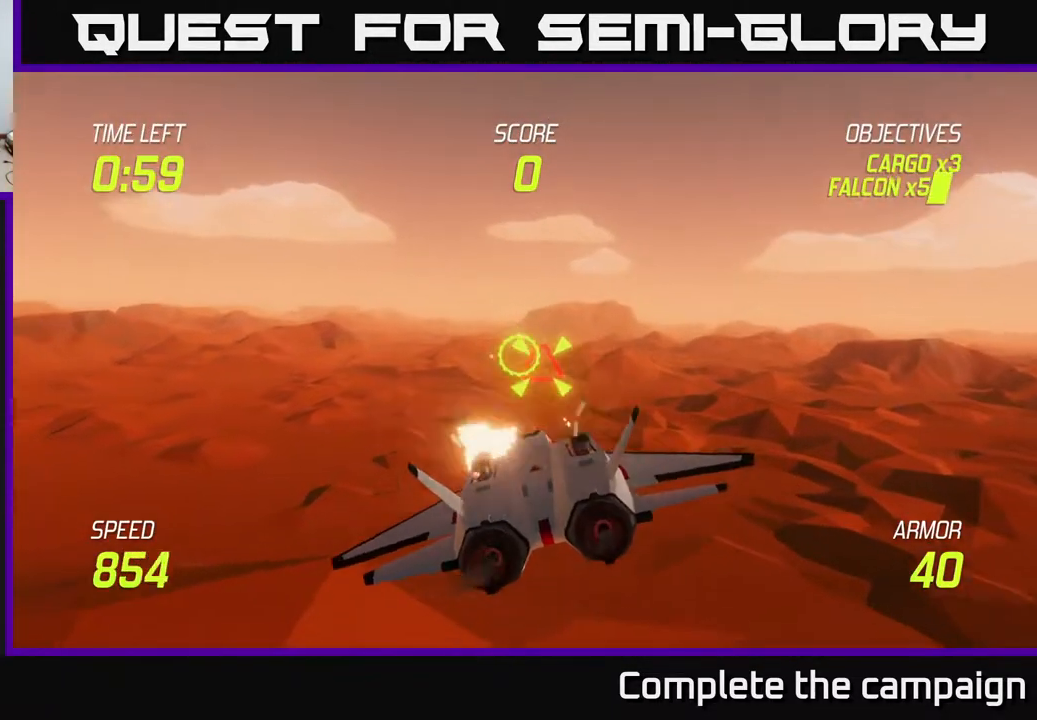
{"buttons": [], "left_stick": "right", "events": [[167, "left_stick", "left"], [283, "left_stick", "center"], [450, "R2", "up"], [450, "left_stick", "right"]]}
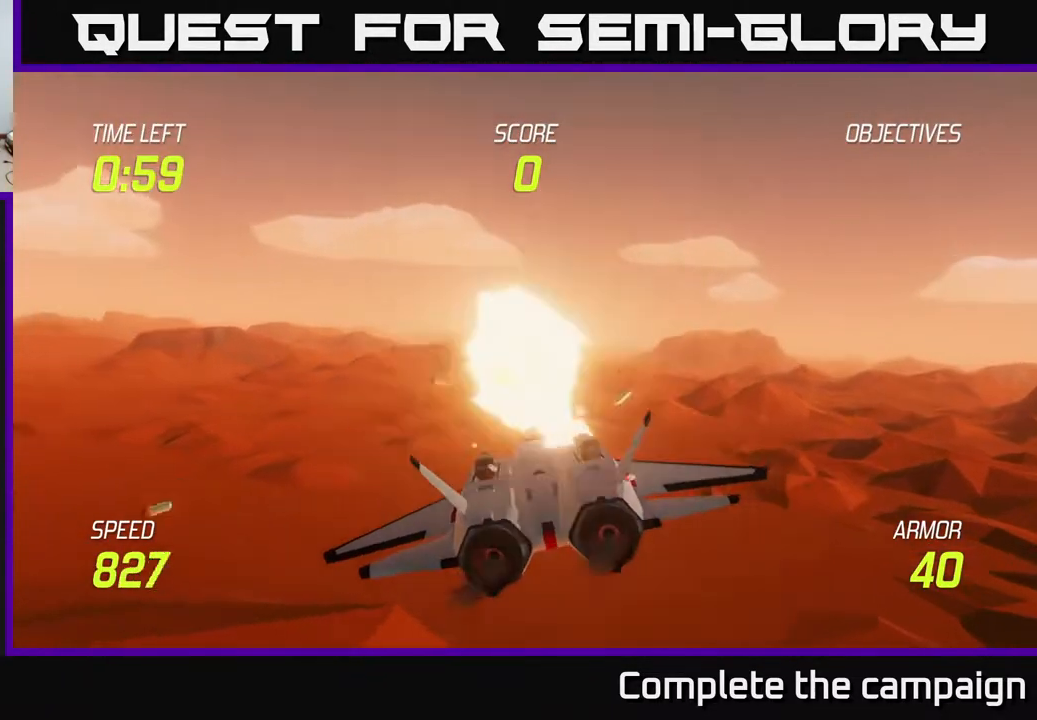
{"buttons": [], "left_stick": "center", "events": [[100, "left_stick", "center"]]}